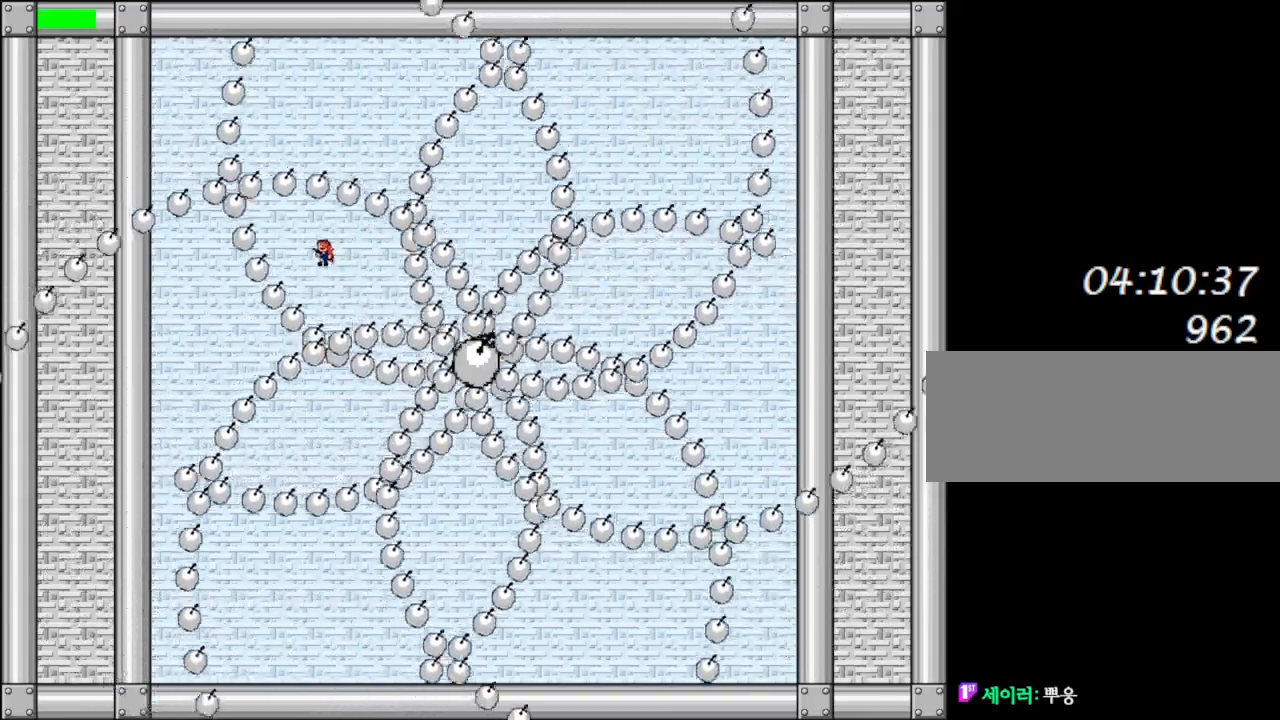
Gameplay with keyboard; each line is a JSON object with the keys held at the frame after it. "events" lists presses ("down") and releases ("up") of "down", "l_up", "left", "r", "r_up", "right", "up" and "z" between this image and that frame as [ms after this image, input, new state], when the widget could be followed in between. No other keys are recorded. Mouse input is not recorded. Key names are as the overlay labels them; some are game actions (e.g. jump) rather than physical keys.
{"keys": [], "events": [[283, "left", "down"], [367, "left", "up"], [467, "l_up", "down"], [483, "l_up", "up"]]}
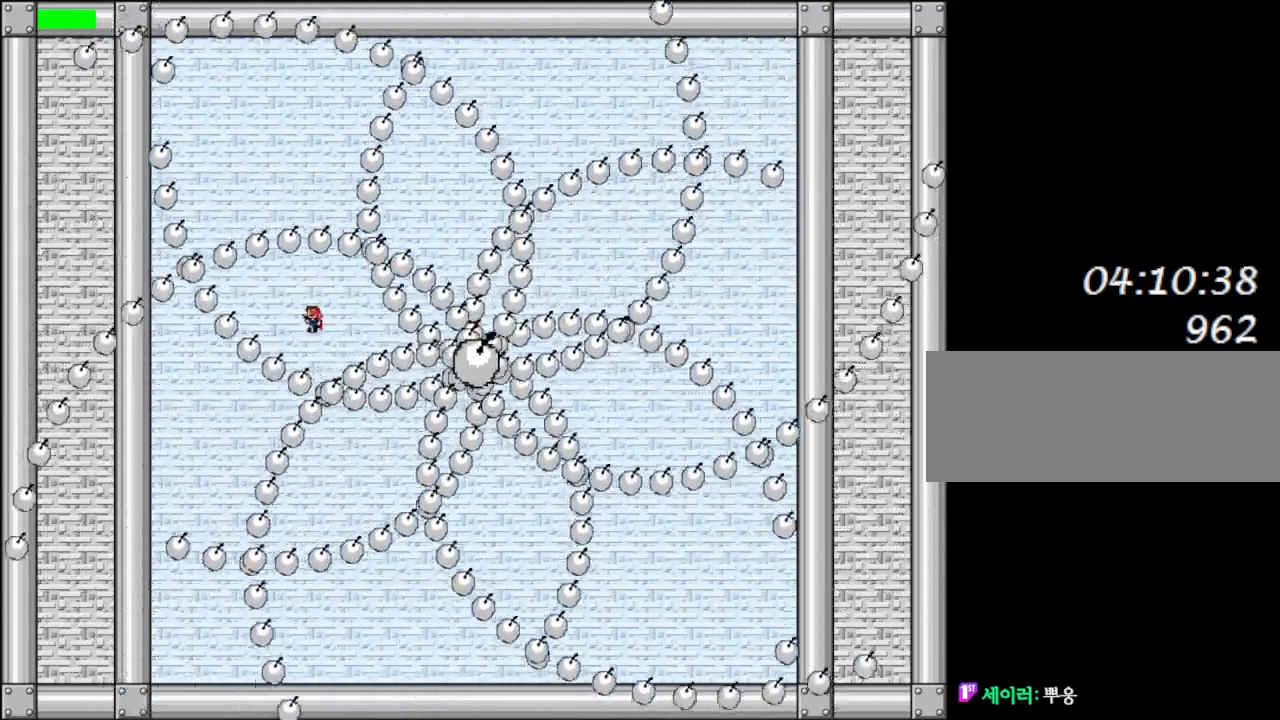
{"keys": ["l_up", "z"], "events": [[167, "left", "down"], [250, "left", "up"], [250, "right", "down"], [317, "right", "up"], [367, "z", "down"], [433, "z", "up"], [500, "l_up", "down"], [500, "z", "down"]]}
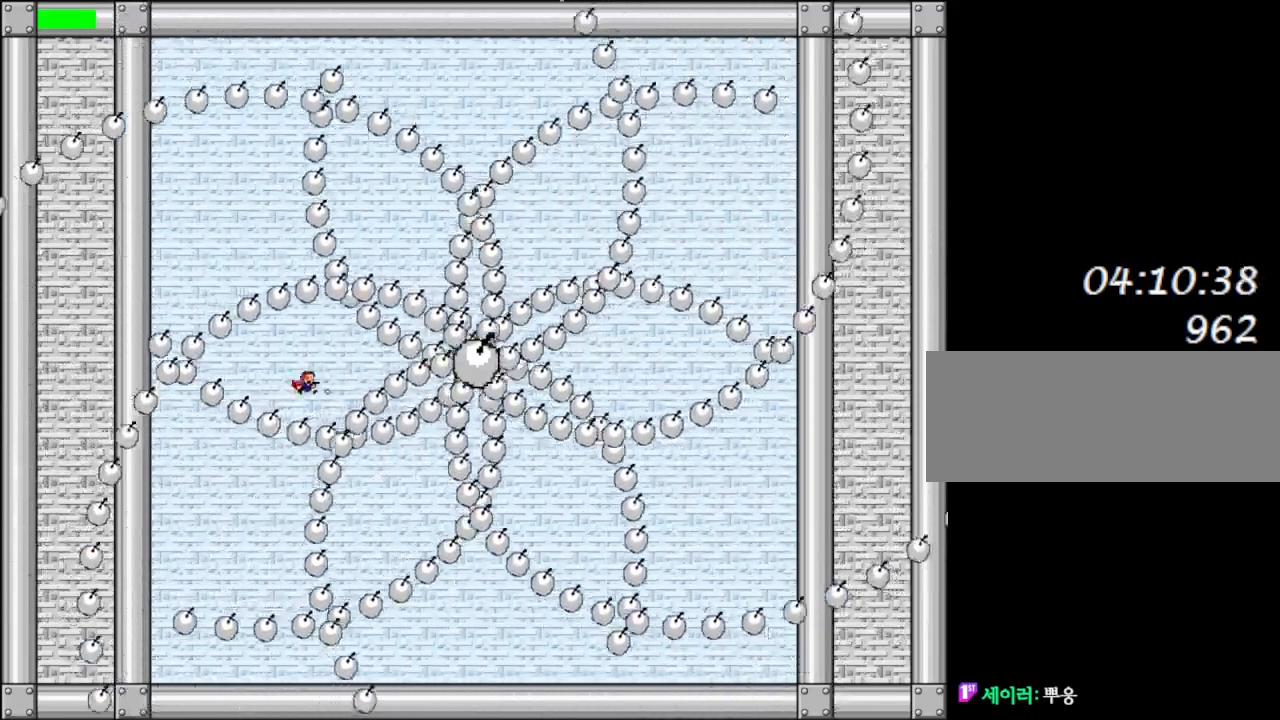
{"keys": ["l_up", "right"], "events": [[33, "l_up", "up"], [50, "z", "up"], [450, "right", "down"], [500, "l_up", "down"]]}
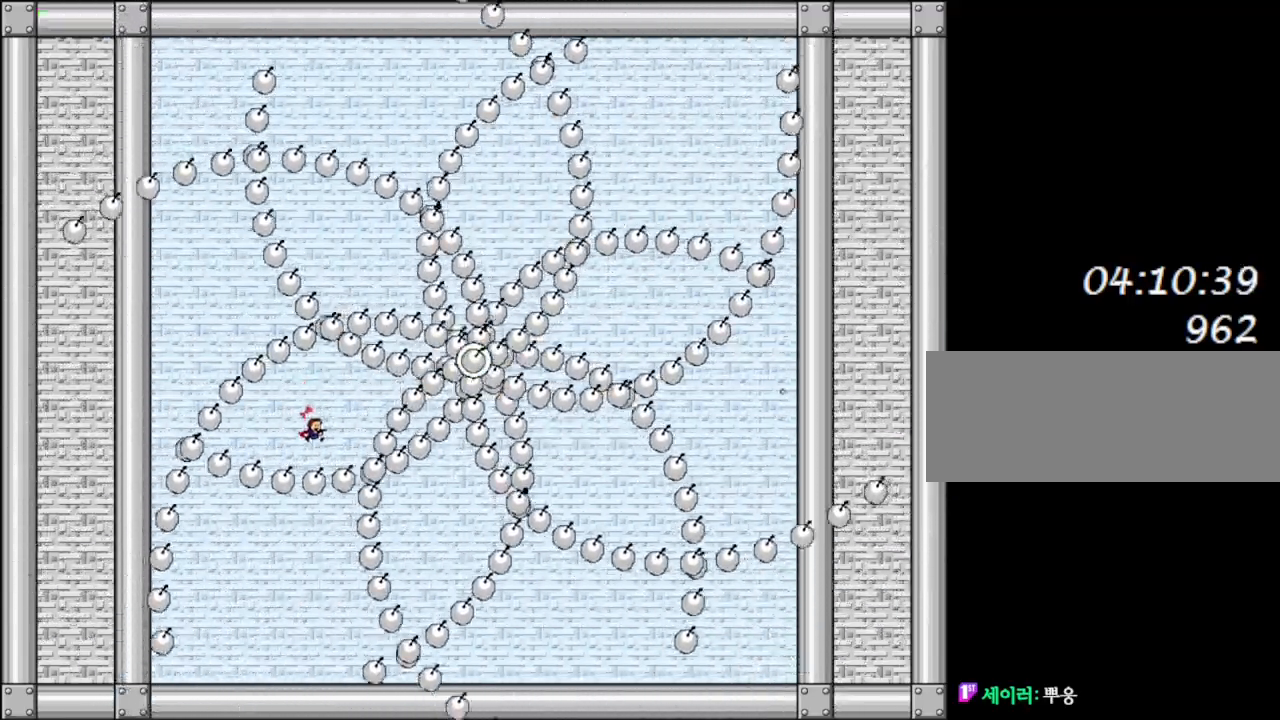
{"keys": ["l_up"], "events": [[17, "l_up", "up"], [33, "right", "up"], [283, "right", "down"], [400, "right", "up"], [500, "l_up", "down"]]}
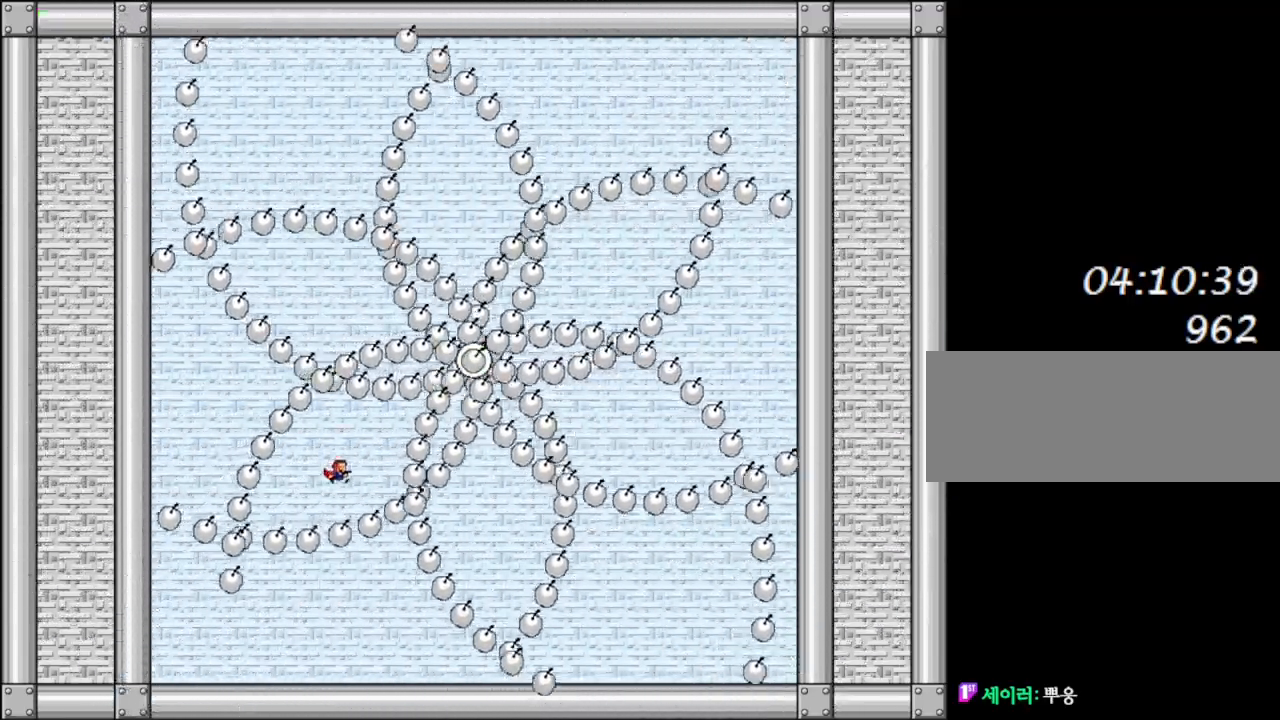
{"keys": ["right"], "events": [[17, "l_up", "up"], [67, "right", "down"], [150, "right", "up"], [267, "right", "down"], [383, "right", "up"], [417, "l_up", "down"], [450, "l_up", "up"], [483, "right", "down"]]}
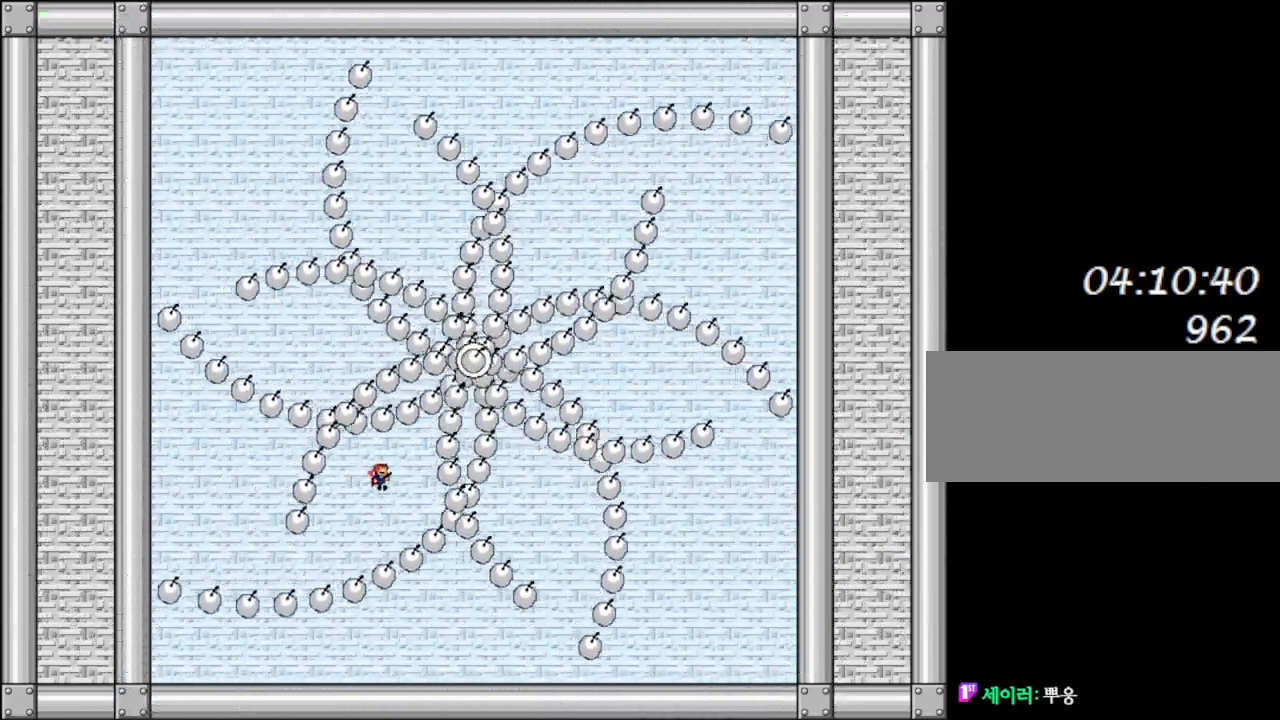
{"keys": ["right"], "events": [[67, "right", "up"], [233, "right", "down"], [317, "right", "up"], [350, "l_up", "down"], [383, "l_up", "up"], [417, "right", "down"]]}
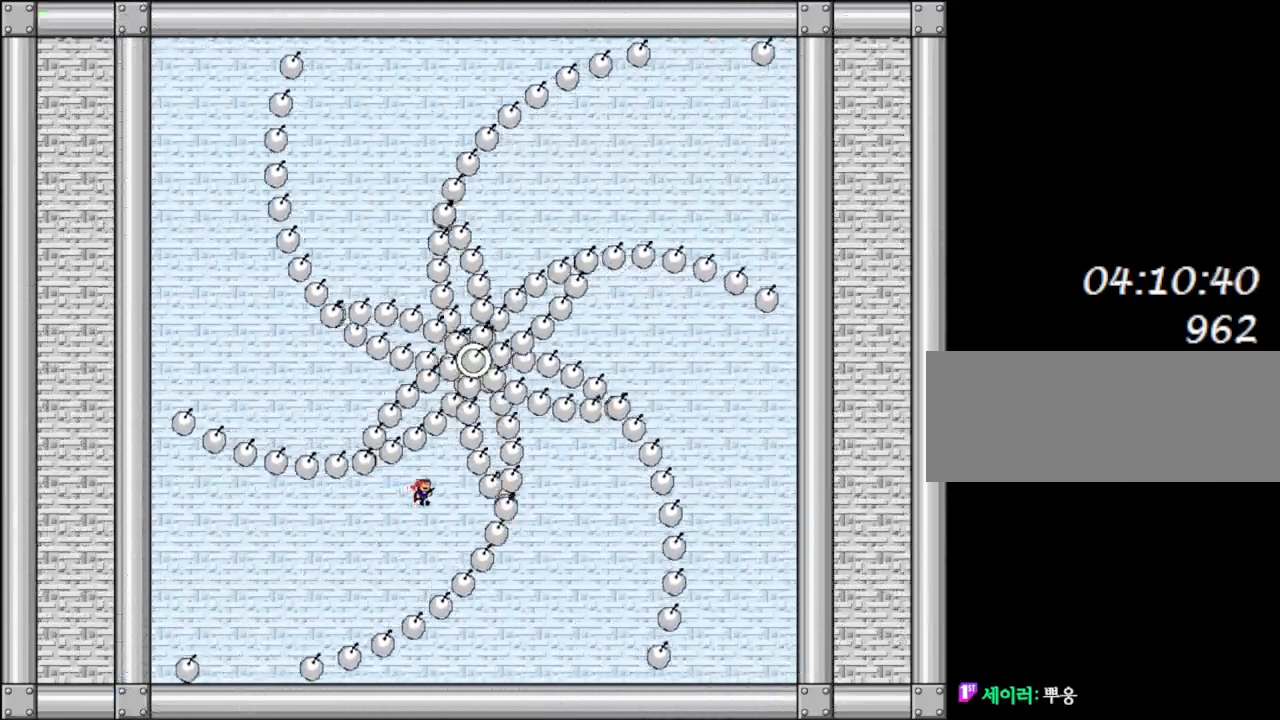
{"keys": ["right"], "events": [[50, "right", "up"], [233, "right", "down"], [300, "l_up", "down"], [317, "l_up", "up"], [367, "right", "up"], [450, "right", "down"]]}
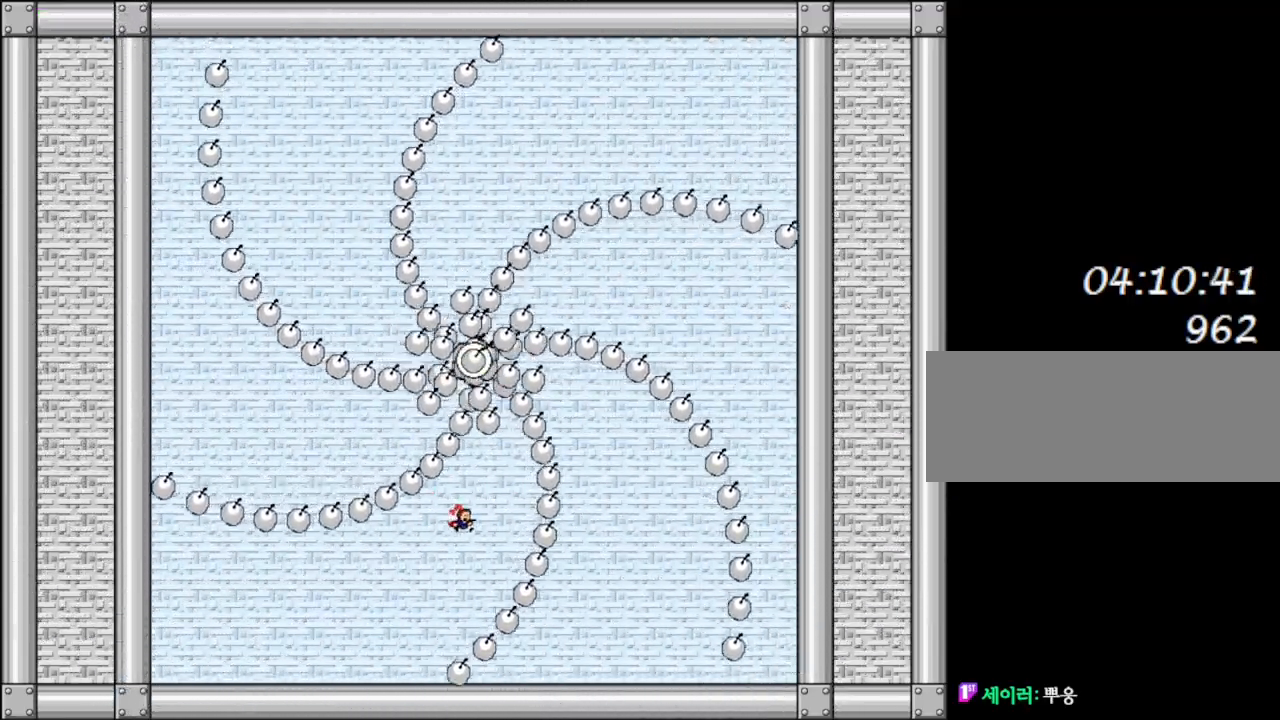
{"keys": ["right"], "events": [[100, "right", "up"], [200, "right", "down"], [217, "l_up", "down"], [250, "l_up", "up"], [350, "right", "up"], [467, "right", "down"]]}
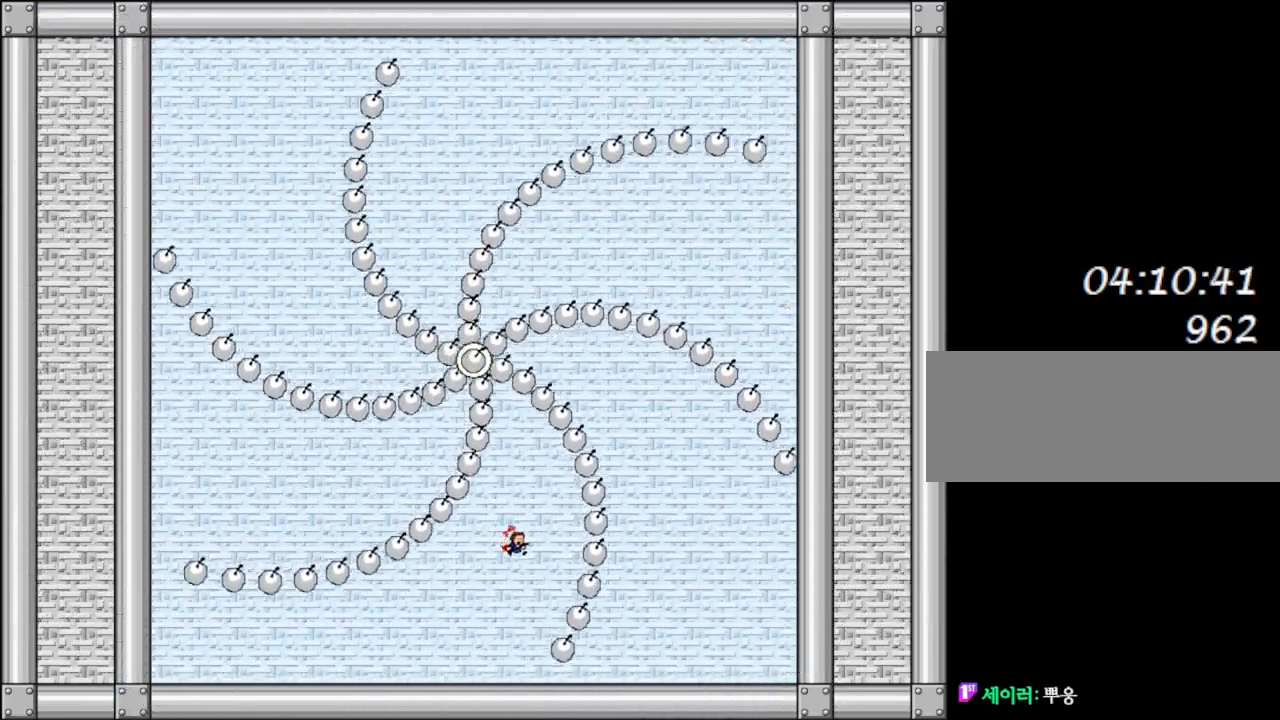
{"keys": ["l_up", "right"], "events": [[100, "right", "up"], [117, "l_up", "down"], [167, "l_up", "up"], [233, "right", "down"], [383, "right", "up"], [450, "right", "down"], [467, "l_up", "down"]]}
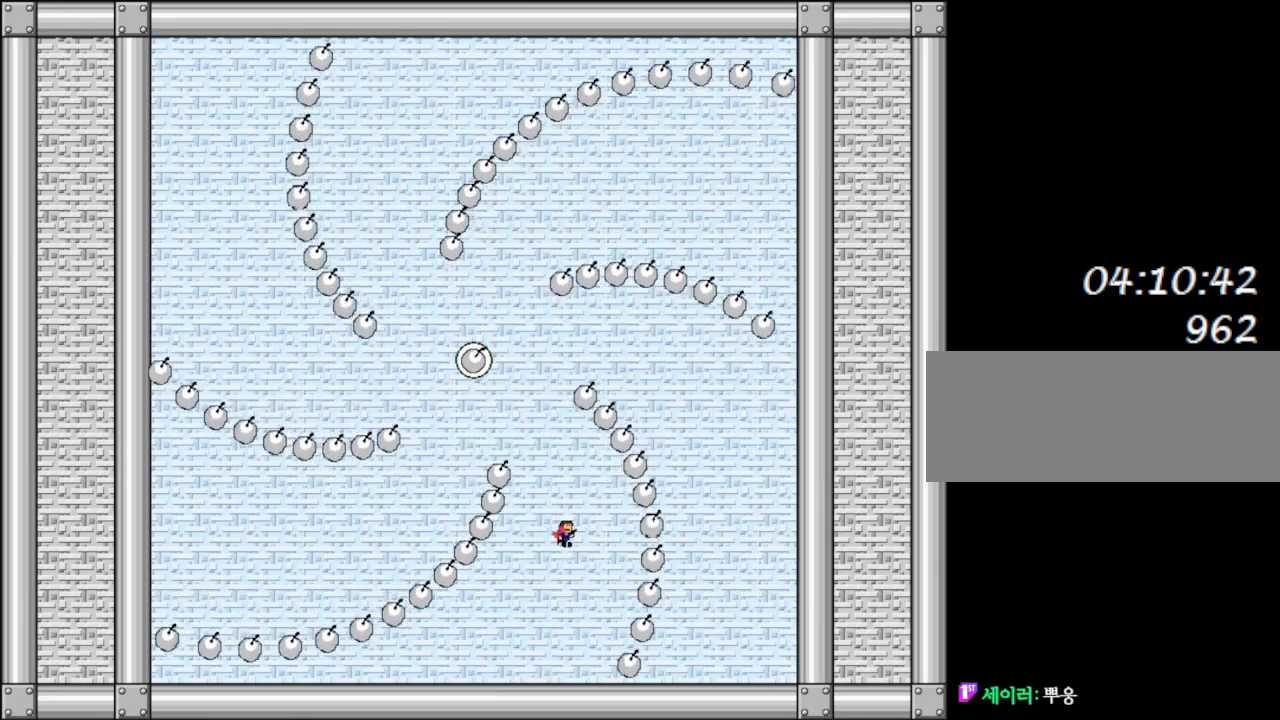
{"keys": ["l_up", "left"], "events": [[50, "right", "up"], [117, "l_up", "up"], [167, "l_up", "down"], [217, "left", "down"], [333, "l_up", "up"], [367, "l_up", "down"]]}
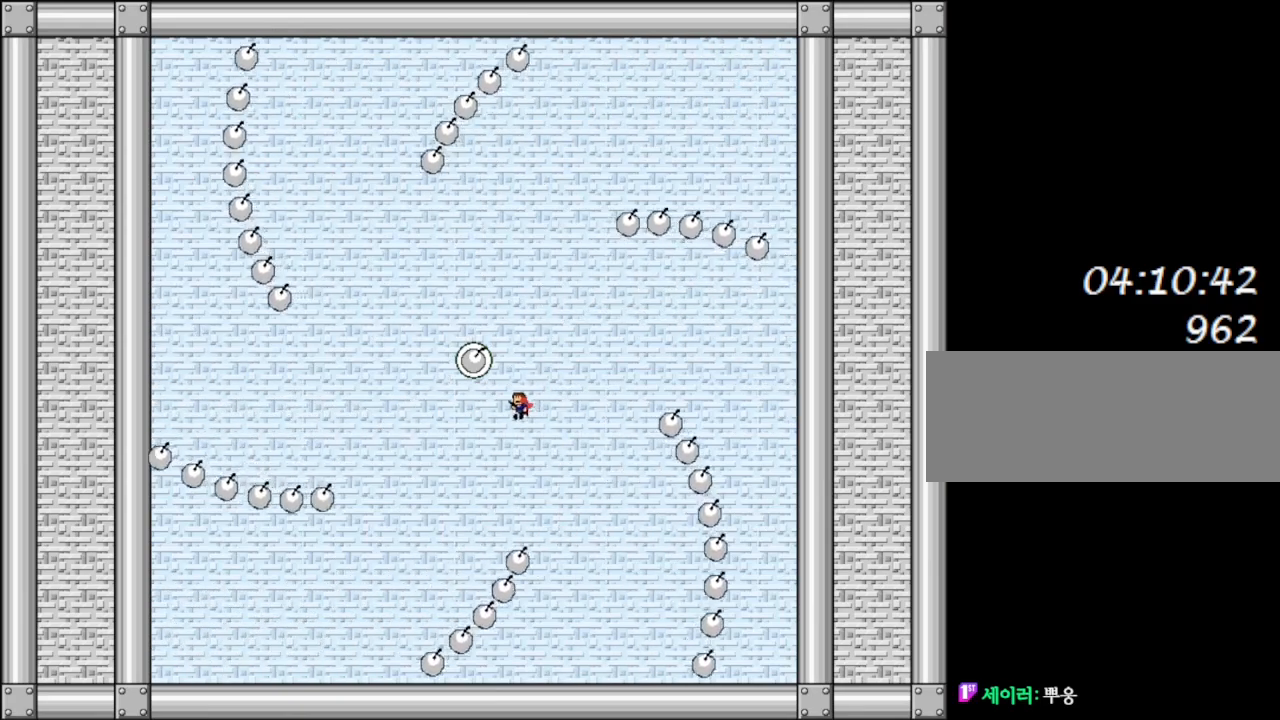
{"keys": [], "events": [[50, "l_up", "up"], [100, "l_up", "down"], [250, "left", "up"], [267, "l_up", "up"]]}
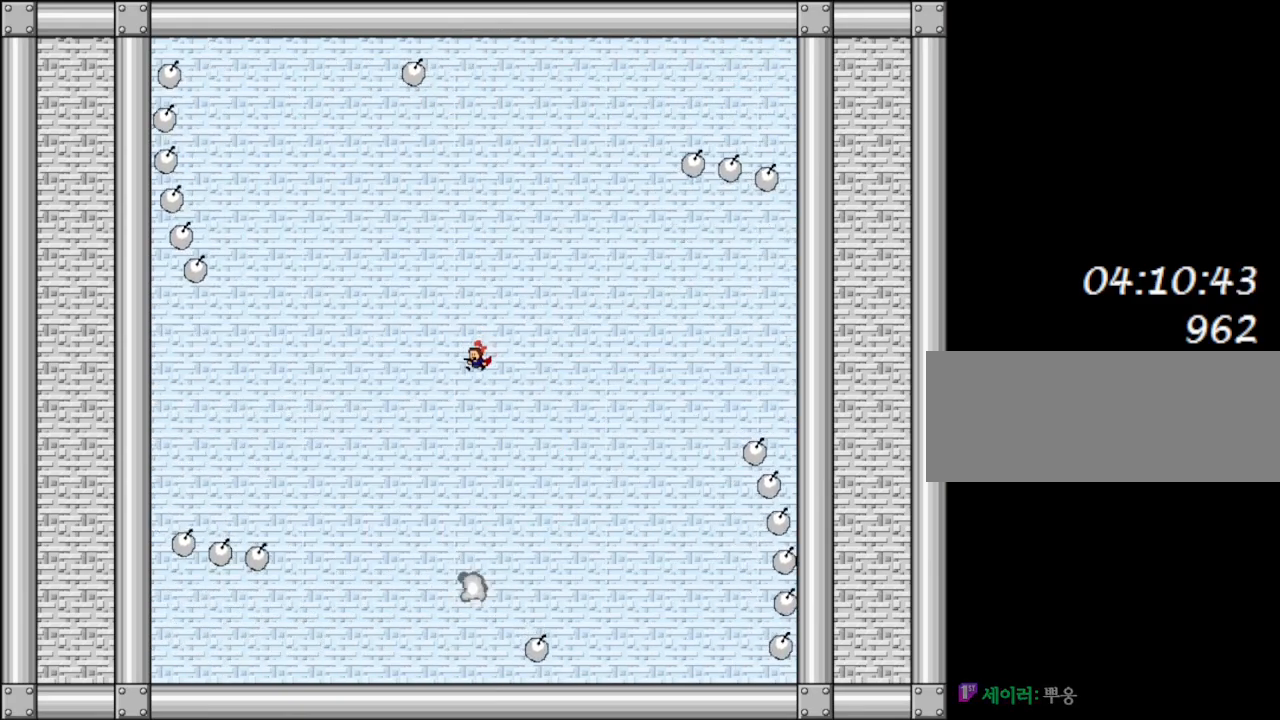
{"keys": [], "events": []}
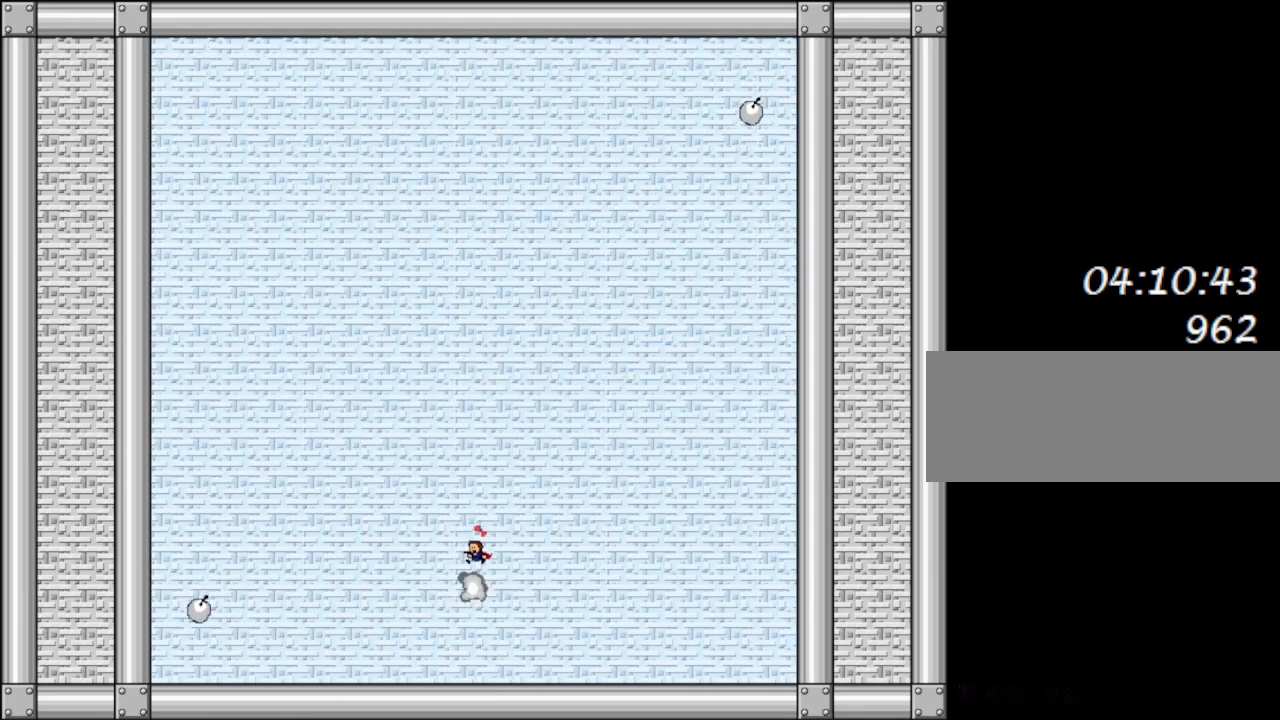
{"keys": ["left"], "events": [[467, "left", "down"]]}
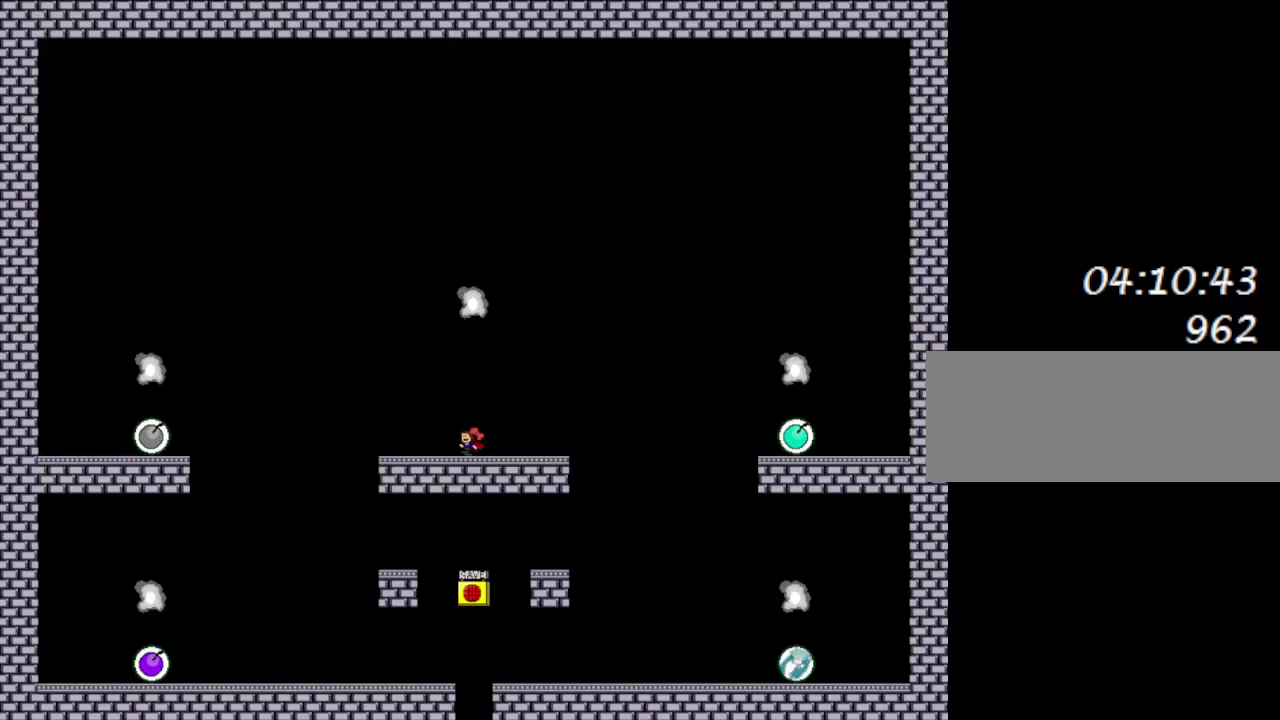
{"keys": ["left"], "events": []}
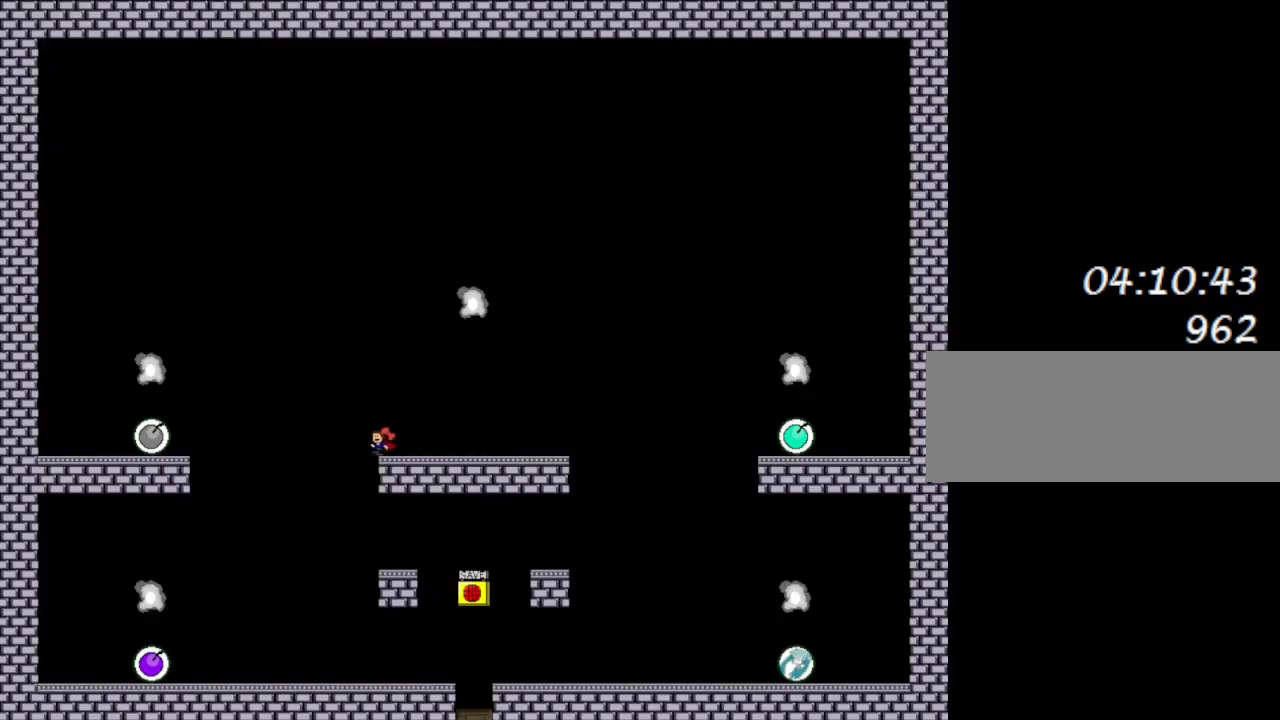
{"keys": ["right"], "events": [[167, "left", "up"], [167, "right", "down"]]}
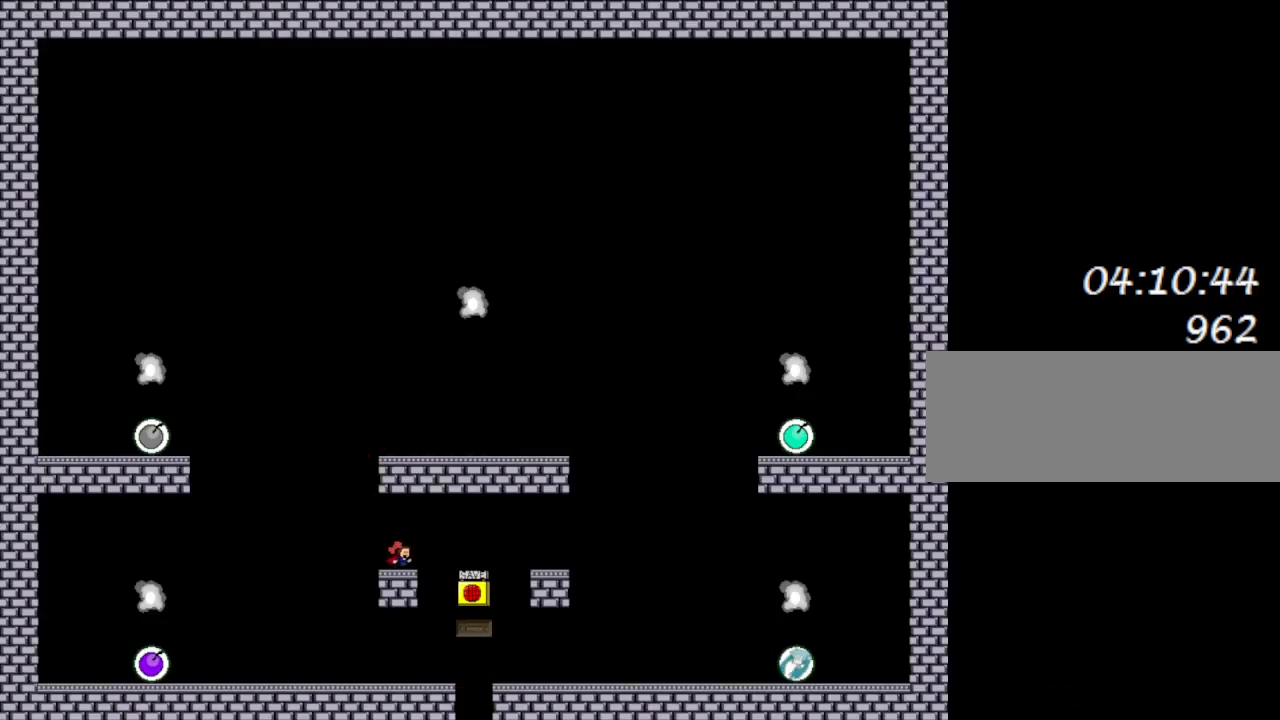
{"keys": ["right"], "events": [[183, "right", "up"], [350, "z", "down"], [417, "right", "down"], [483, "z", "up"]]}
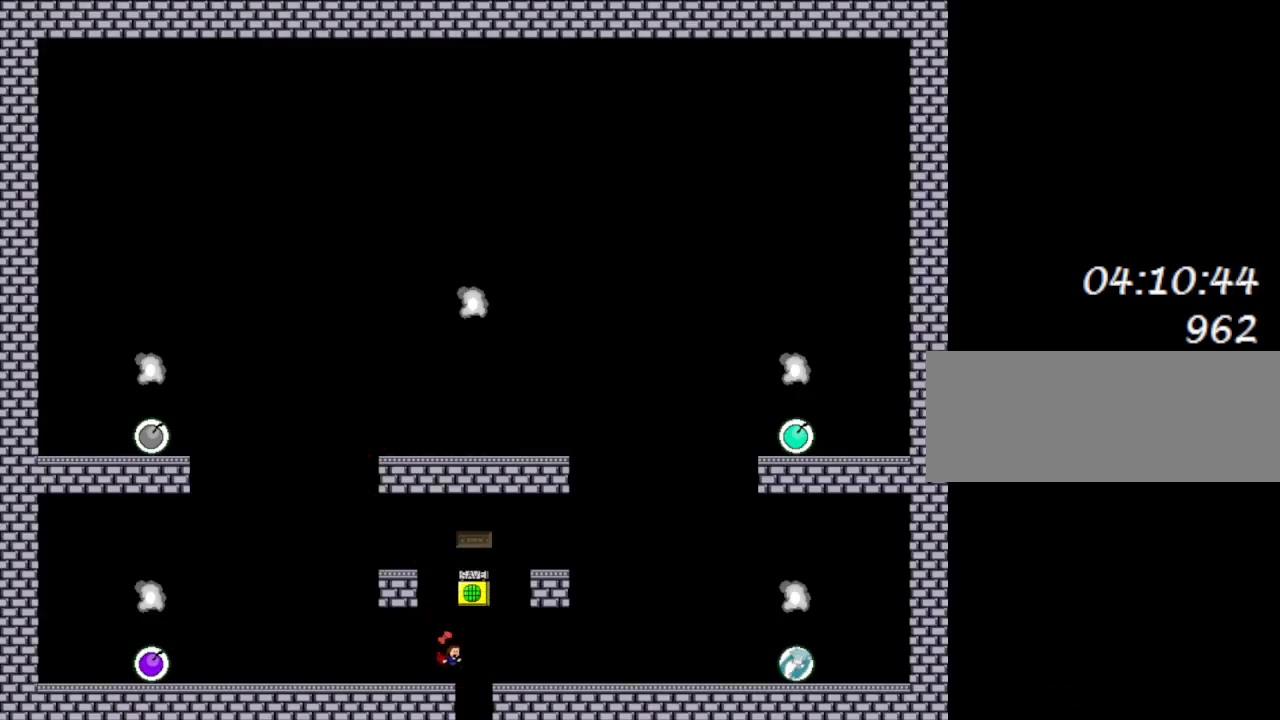
{"keys": ["right"], "events": [[200, "right", "up"], [283, "right", "down"]]}
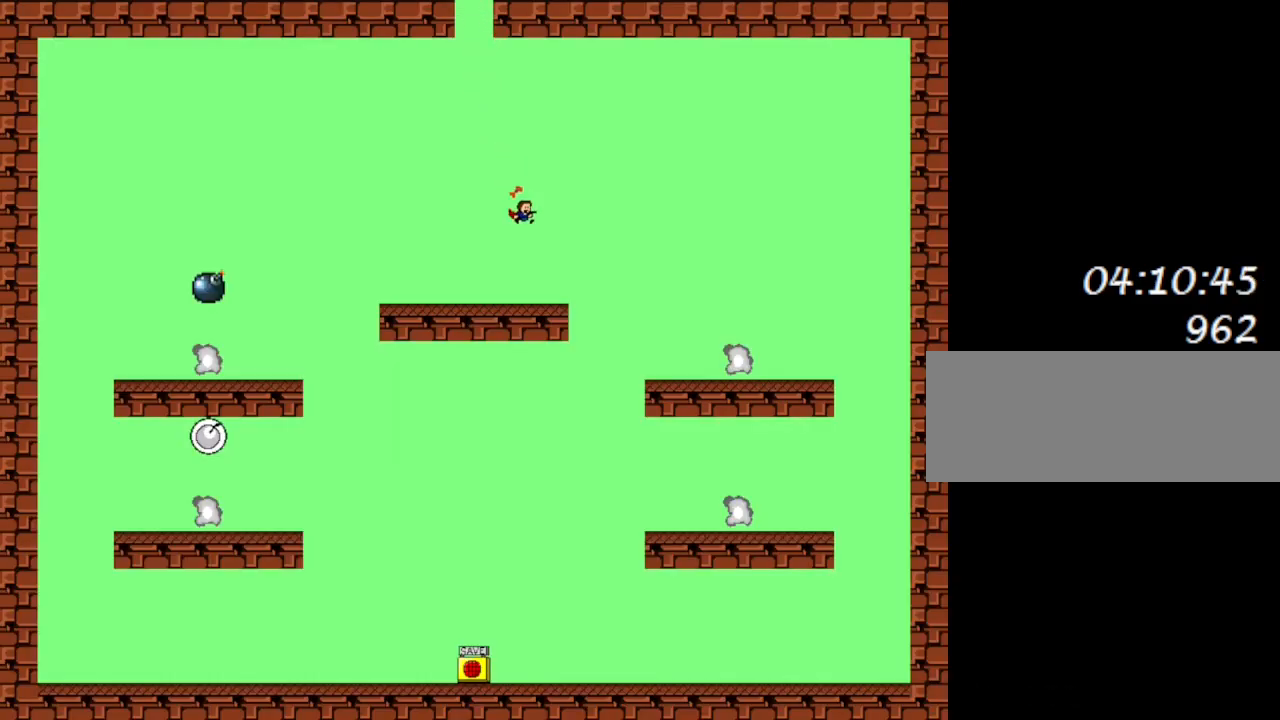
{"keys": ["l_up", "right"], "events": [[500, "l_up", "down"]]}
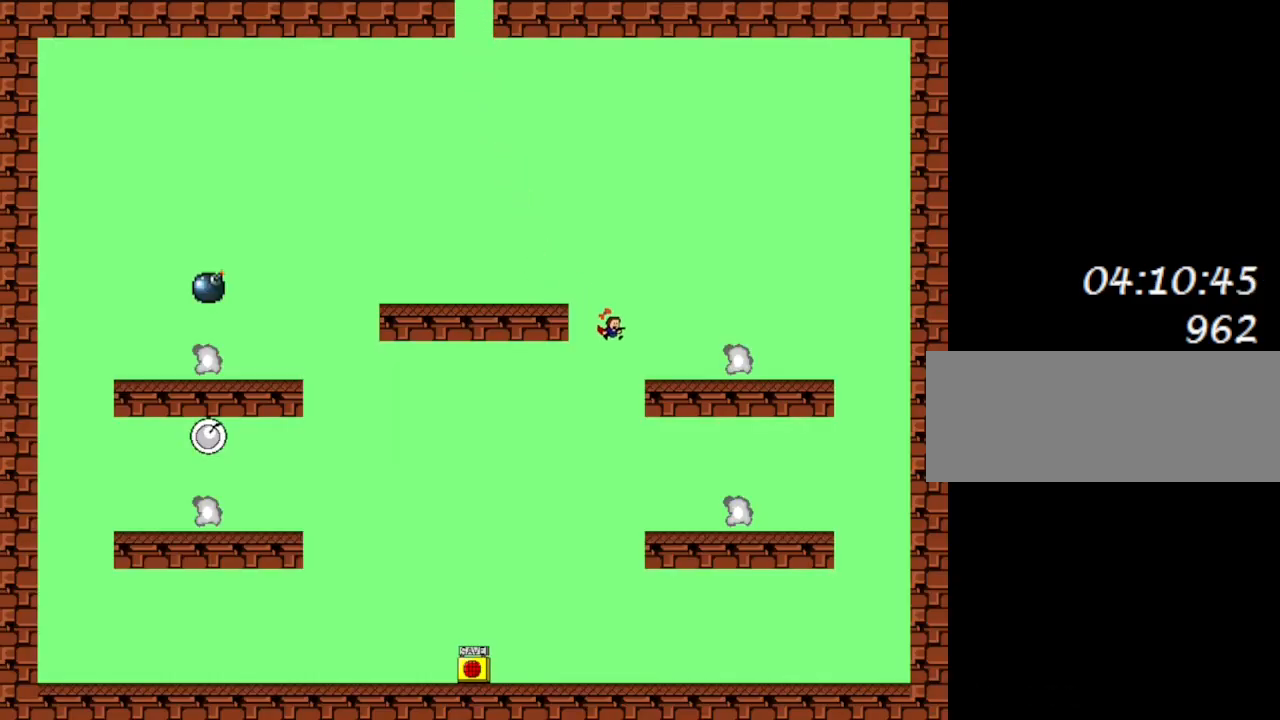
{"keys": ["right"], "events": [[100, "l_up", "up"]]}
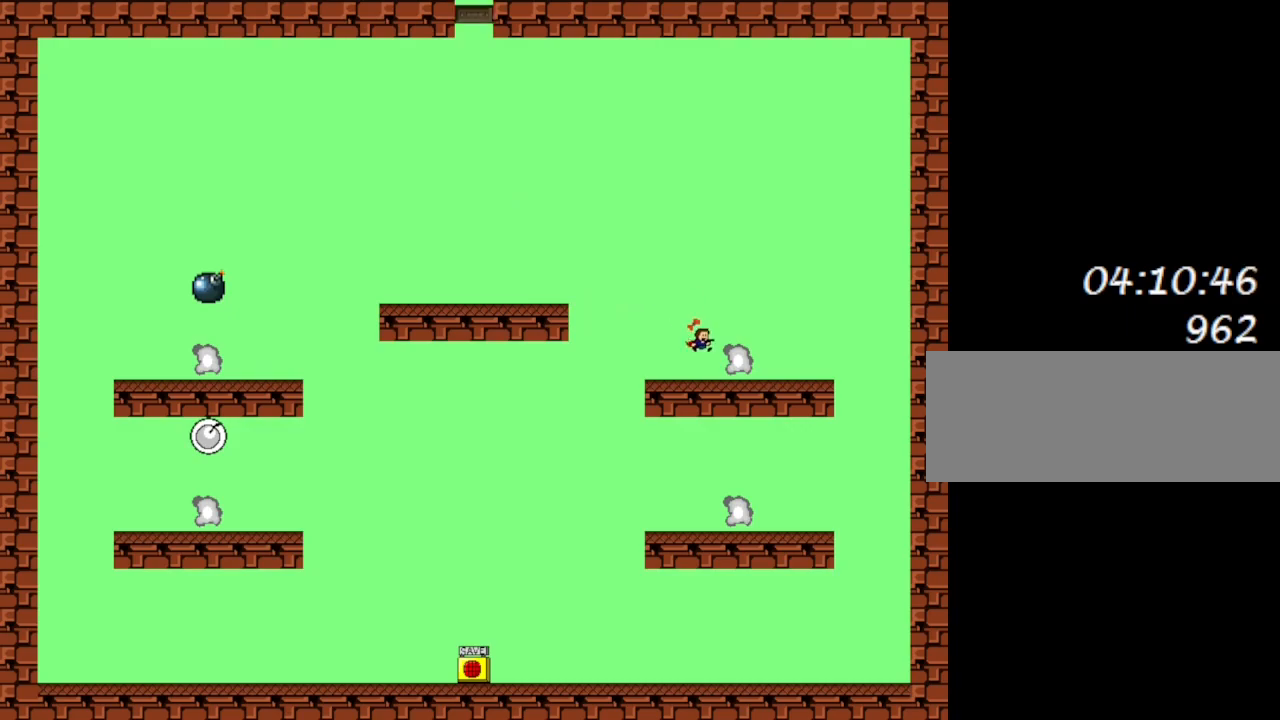
{"keys": [], "events": [[183, "right", "up"]]}
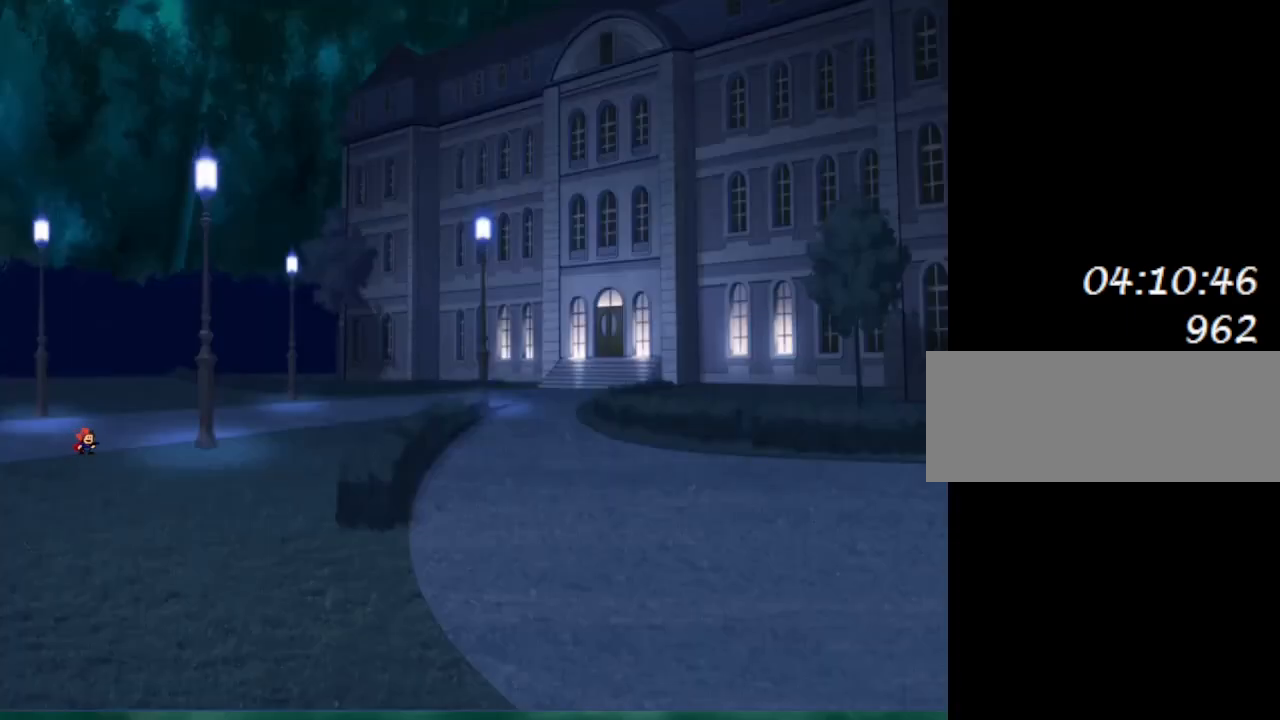
{"keys": ["right"], "events": [[200, "right", "down"]]}
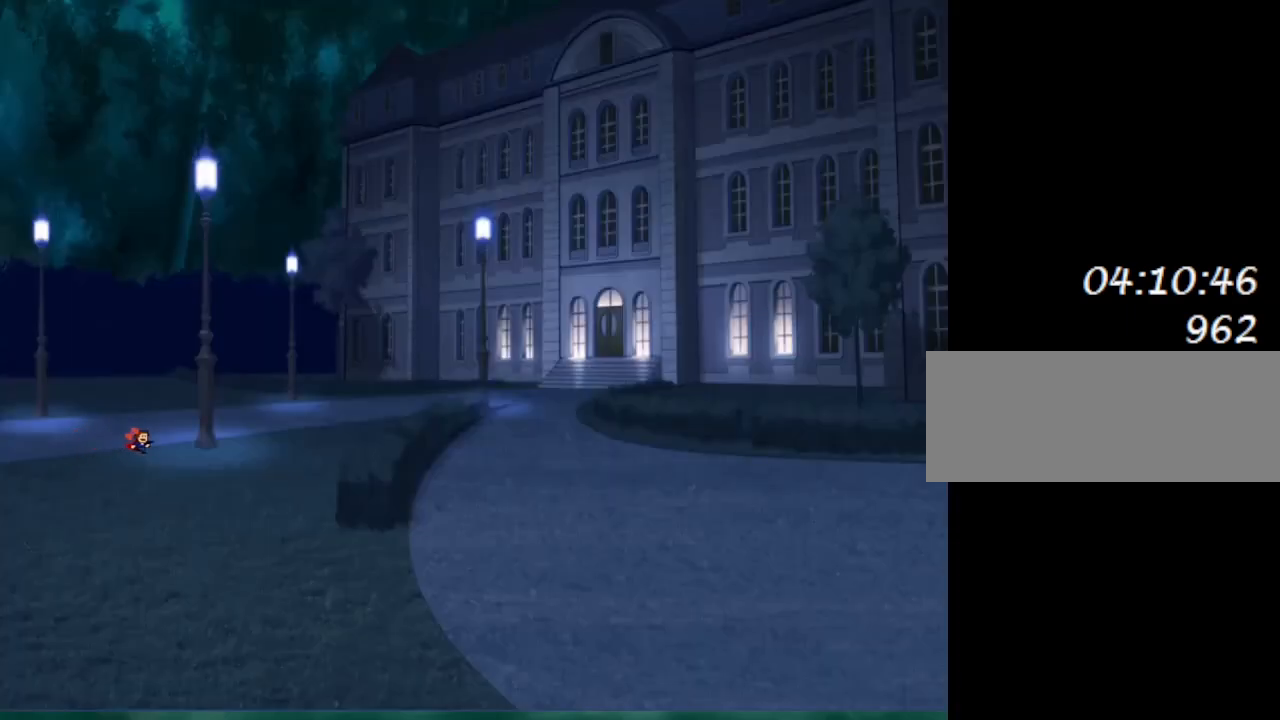
{"keys": ["right"], "events": []}
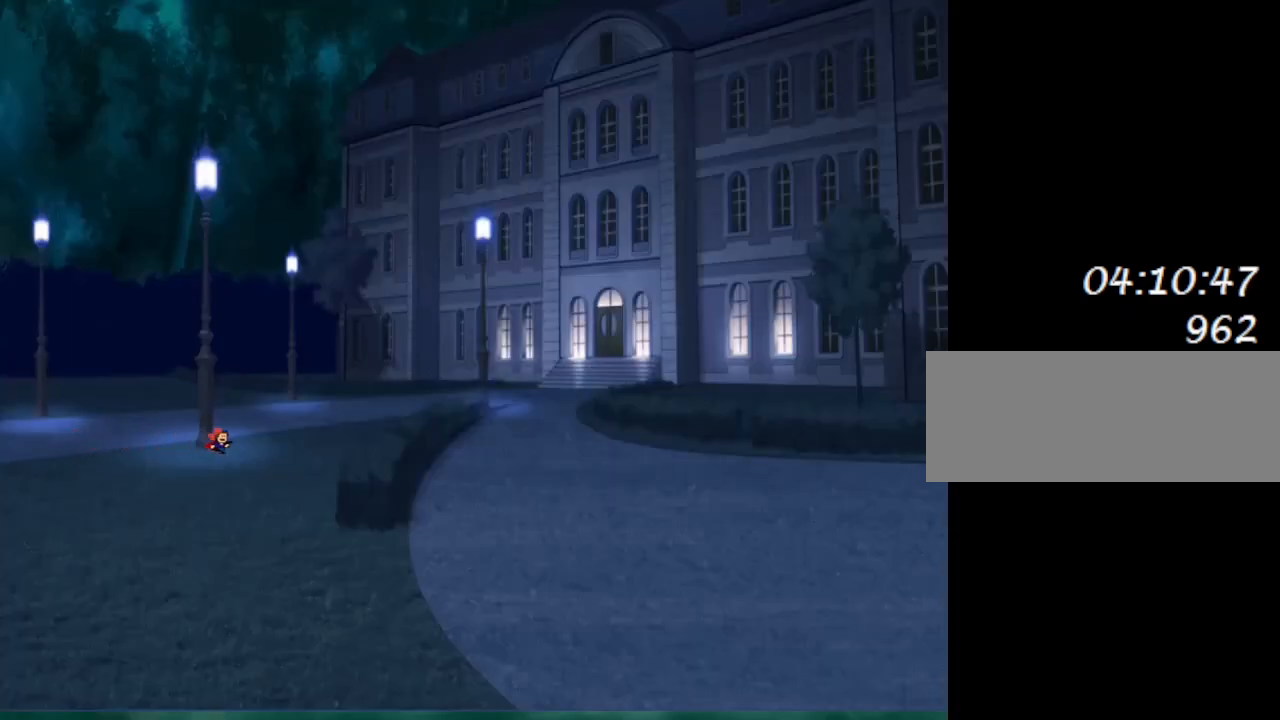
{"keys": ["l_up", "right"], "events": [[383, "l_up", "down"]]}
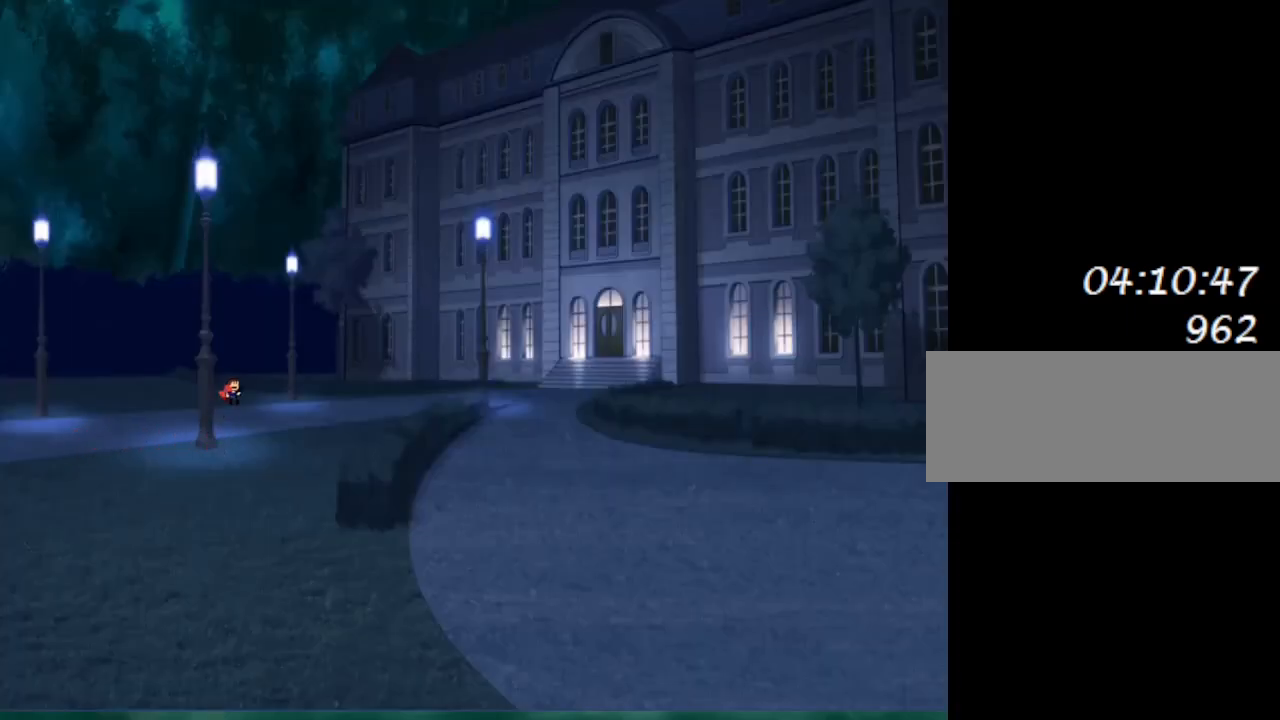
{"keys": ["right"], "events": [[450, "l_up", "up"]]}
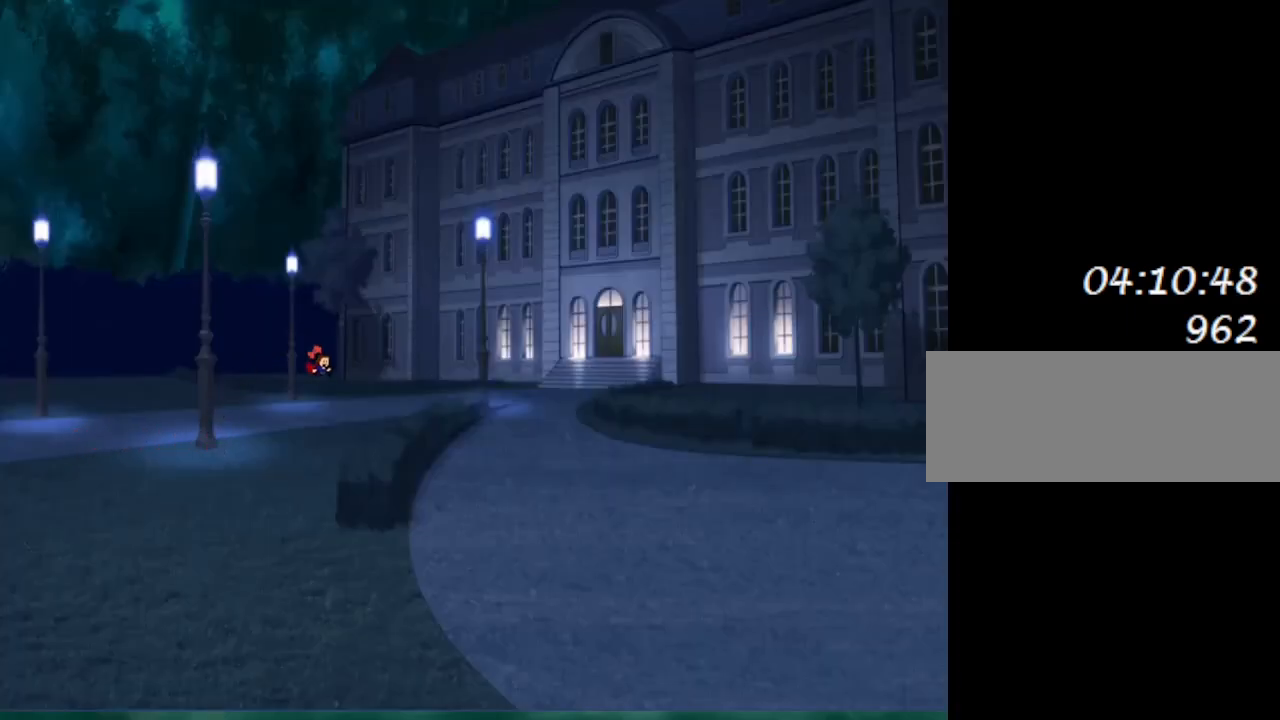
{"keys": ["l_up", "right"], "events": [[317, "l_up", "down"]]}
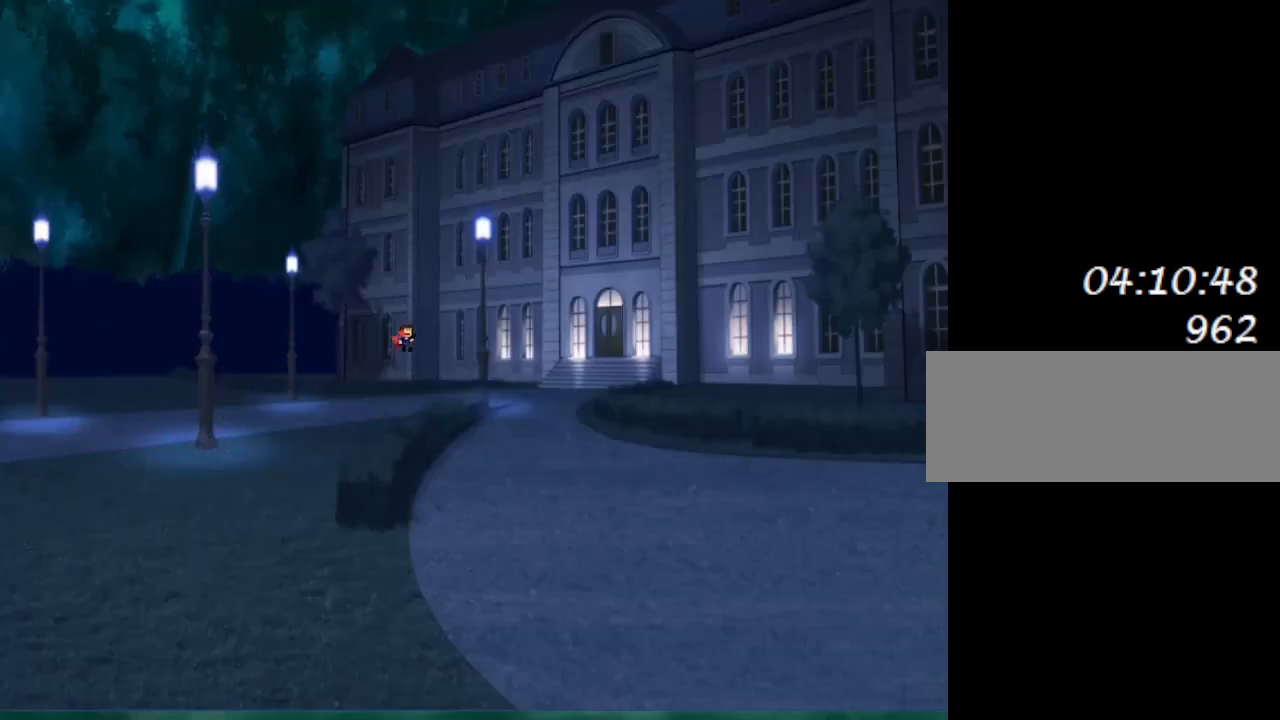
{"keys": ["right"], "events": [[300, "l_up", "up"]]}
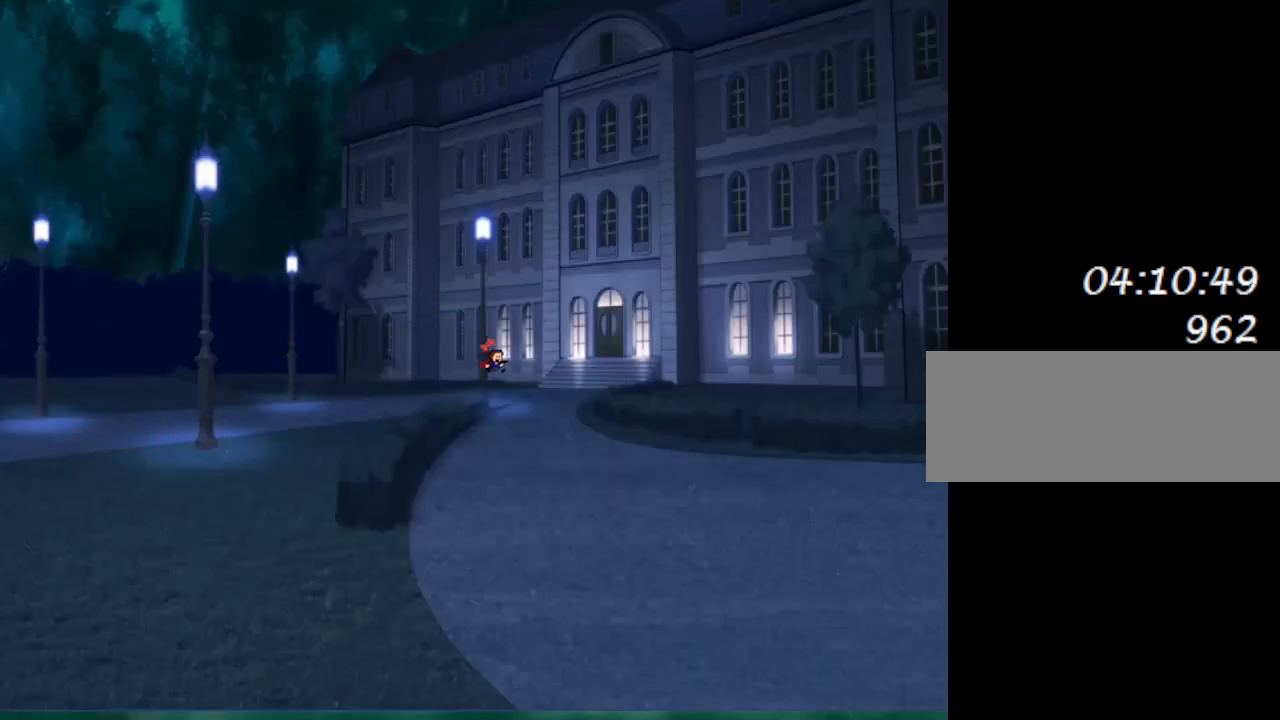
{"keys": ["right"], "events": [[183, "l_up", "down"], [417, "l_up", "up"]]}
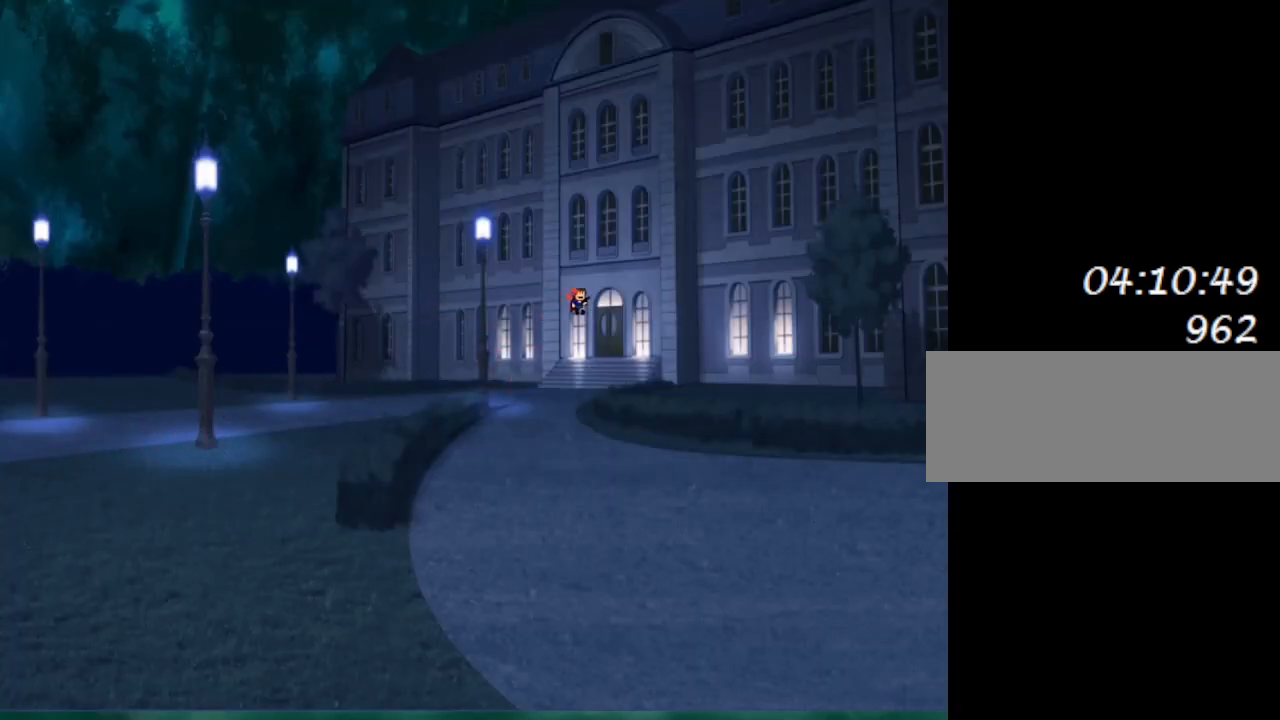
{"keys": [], "events": [[367, "right", "up"]]}
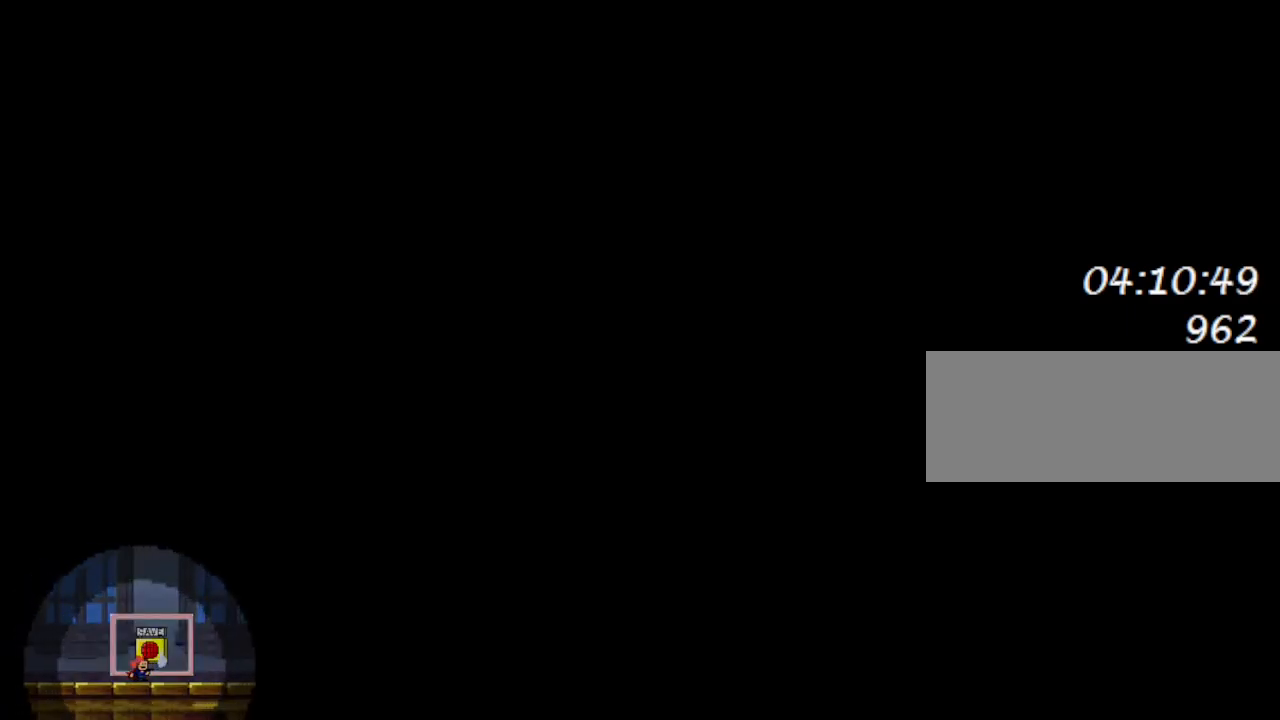
{"keys": [], "events": [[200, "right", "down"], [300, "l_up", "down"], [367, "l_up", "up"], [367, "left", "down"], [400, "right", "up"], [433, "left", "up"]]}
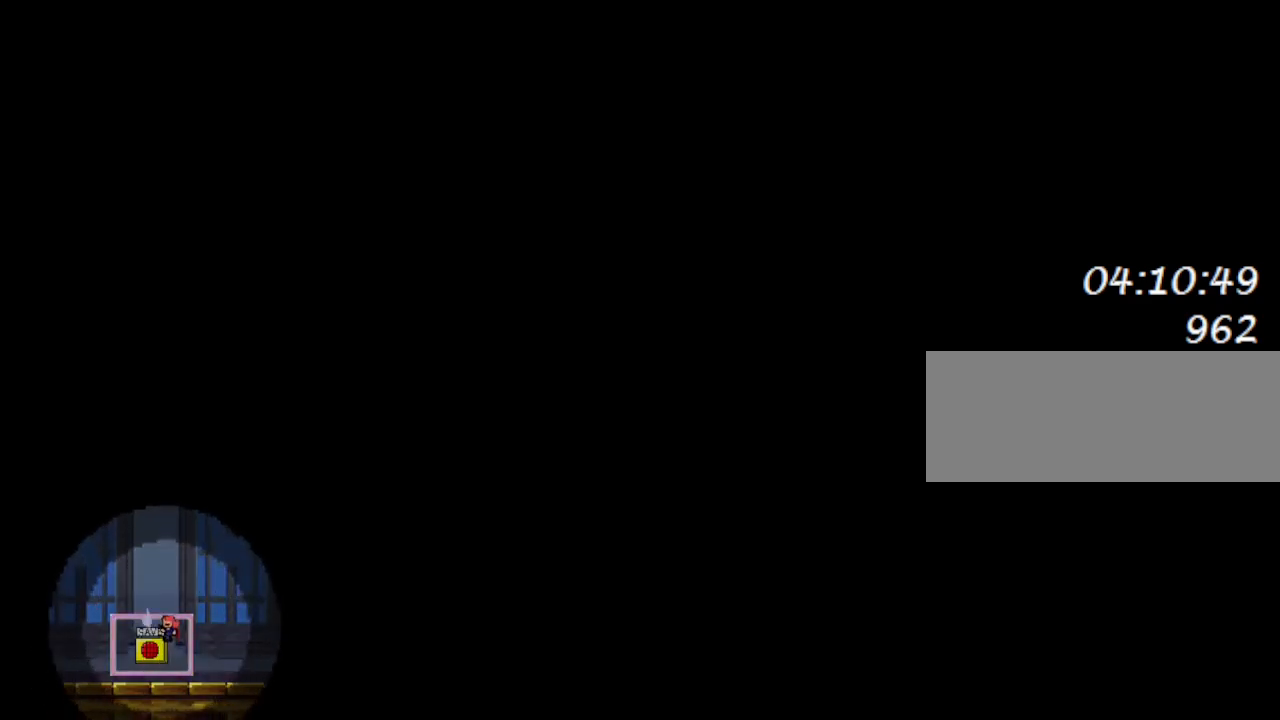
{"keys": ["right"], "events": [[50, "z", "down"], [167, "z", "up"], [200, "right", "down"]]}